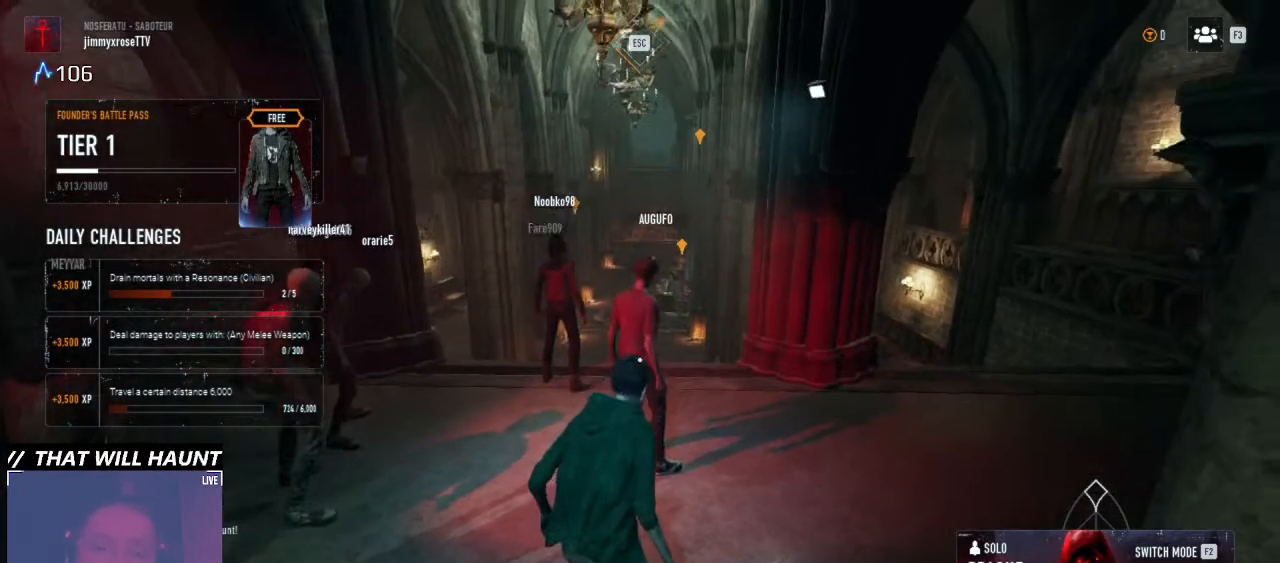
Gameplay with keyboard and mouse; each line is a JSON object with the keys and mouse buttons held at the frame after it. "events" lists presses ("down") and releases ("up") of "1", "2", "3", "4", "5", "6", "a", "alt", "b", "c", "caps_lock", "ctrl", "d", "e", "f", "g", "q", "r", "s", "shift", "space", "t", "tab", "v", "w", "x", "z", "mouse_left", "mouse_wheel" and "mouse_right" between this image and that frame as [ms after this image, input, new state], when the widget could be followed in between. "mouse_left", "mouse_wheel", "mouse_right" = the "left", "wheel", "right" buttons of the "mouse" list. No other keys are recorded. "wheel" means that the mouse wheel is clicked or scrolled. Not read: mouse_move.
{"keys": ["w"], "mouse": [], "events": [[333, "w", "down"]]}
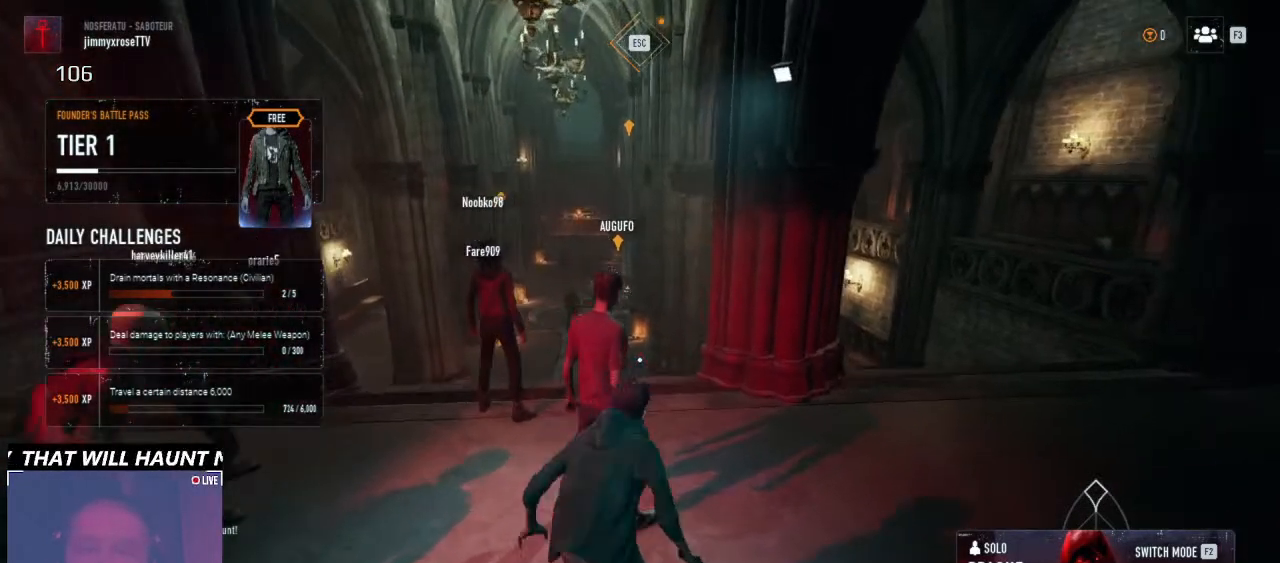
{"keys": ["d", "w"], "mouse": [], "events": [[300, "d", "down"]]}
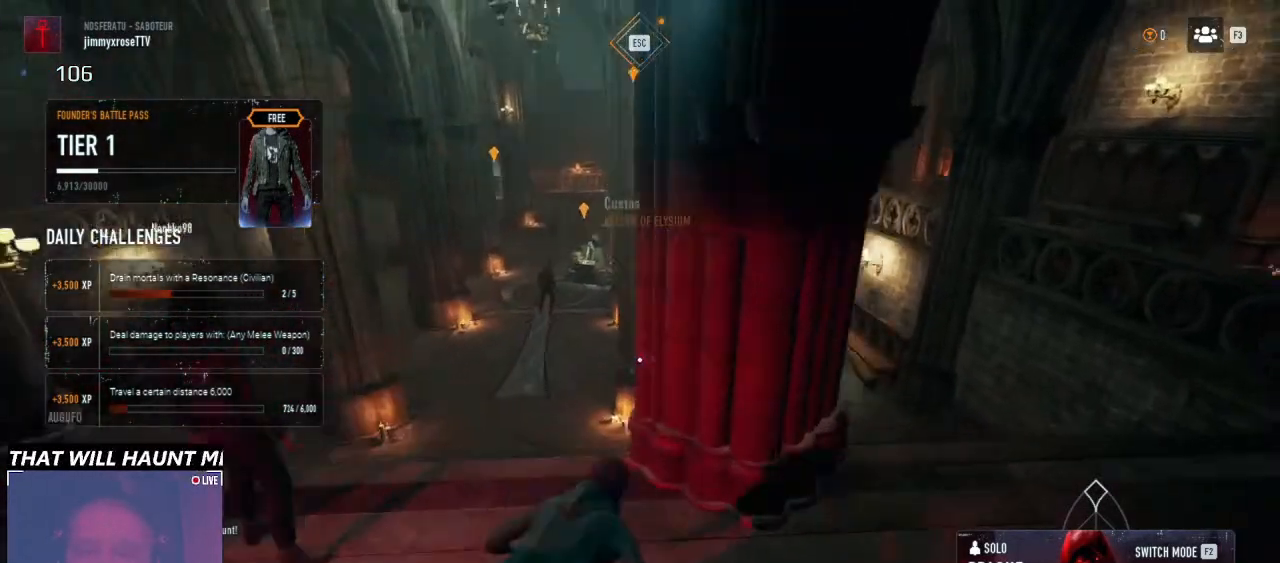
{"keys": [], "mouse": [], "events": [[133, "w", "up"], [166, "d", "up"]]}
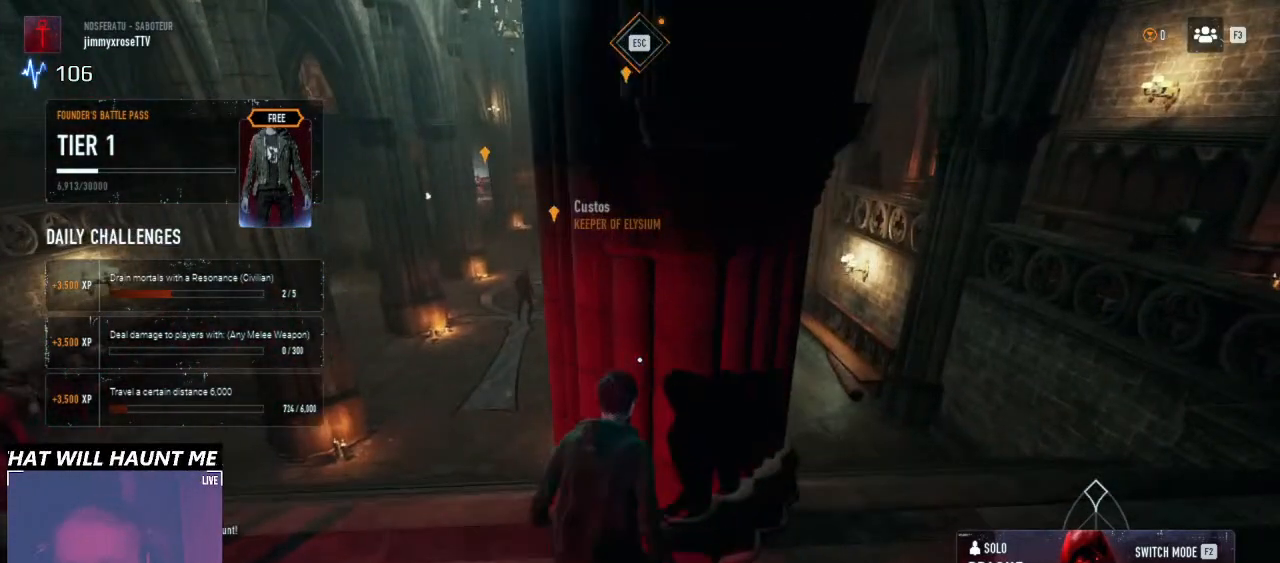
{"keys": [], "mouse": [], "events": []}
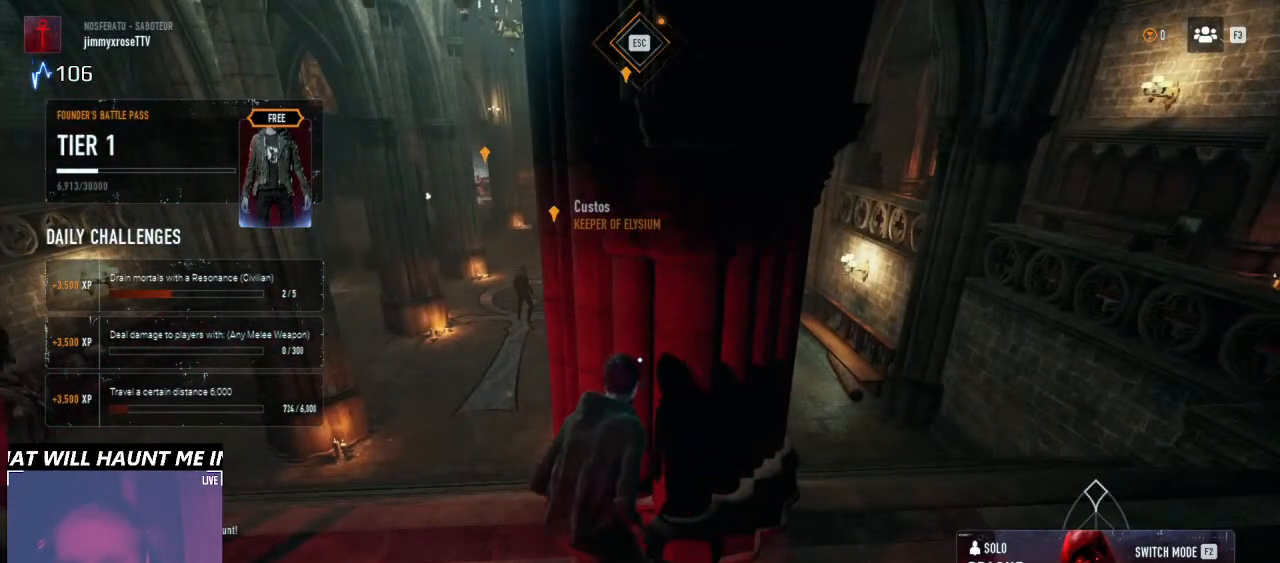
{"keys": [], "mouse": [], "events": []}
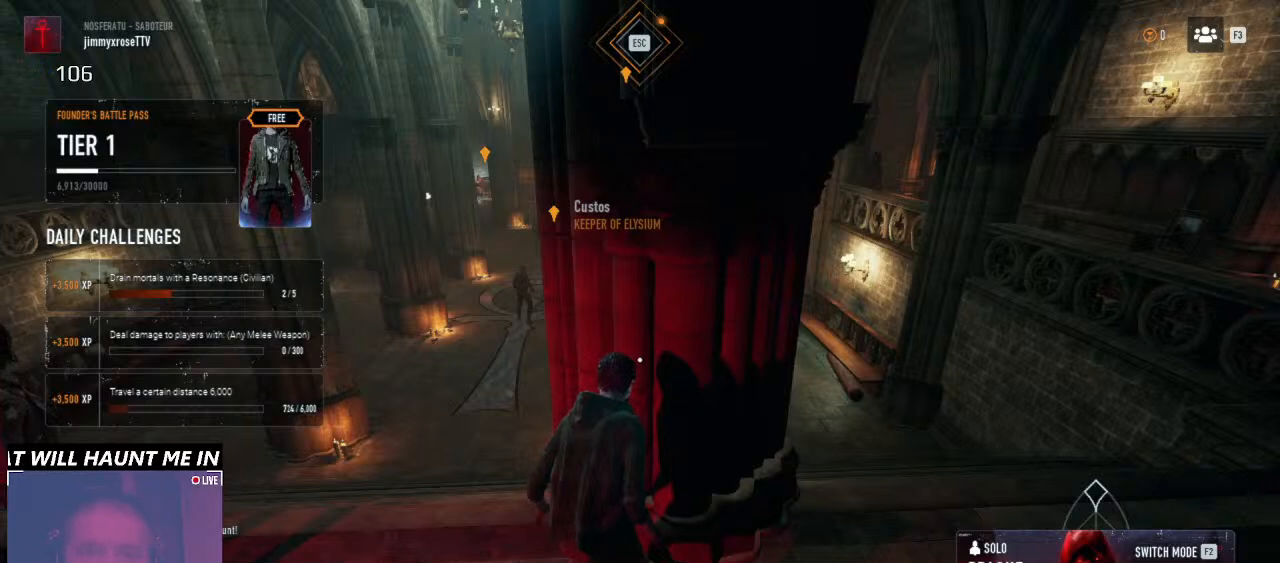
{"keys": [], "mouse": [], "events": []}
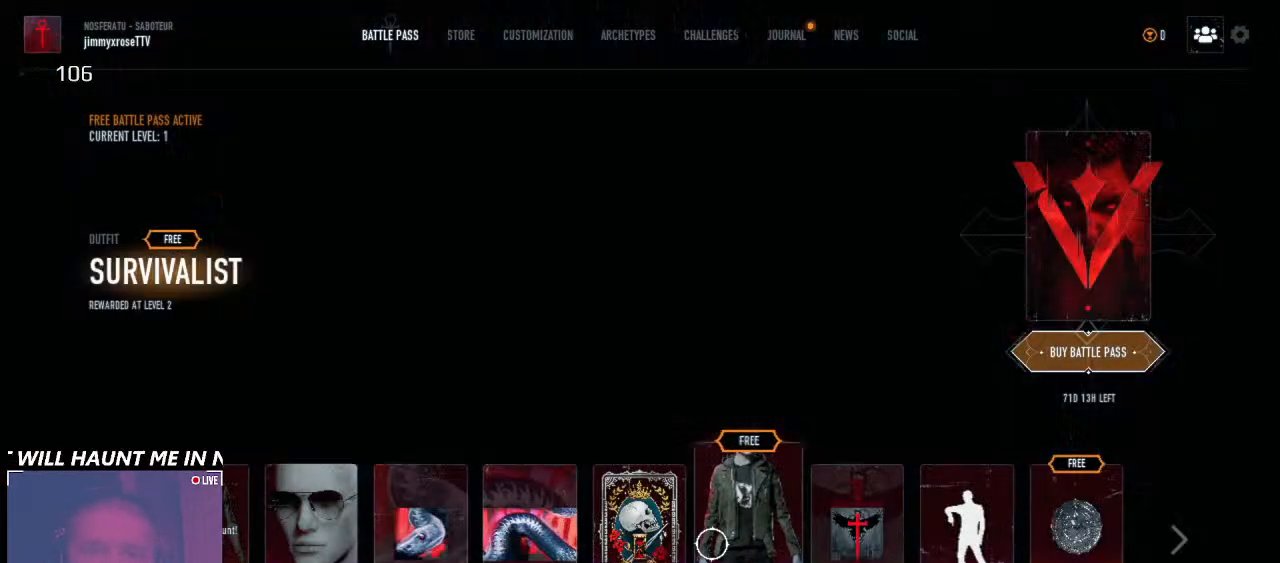
{"keys": [], "mouse": [], "events": []}
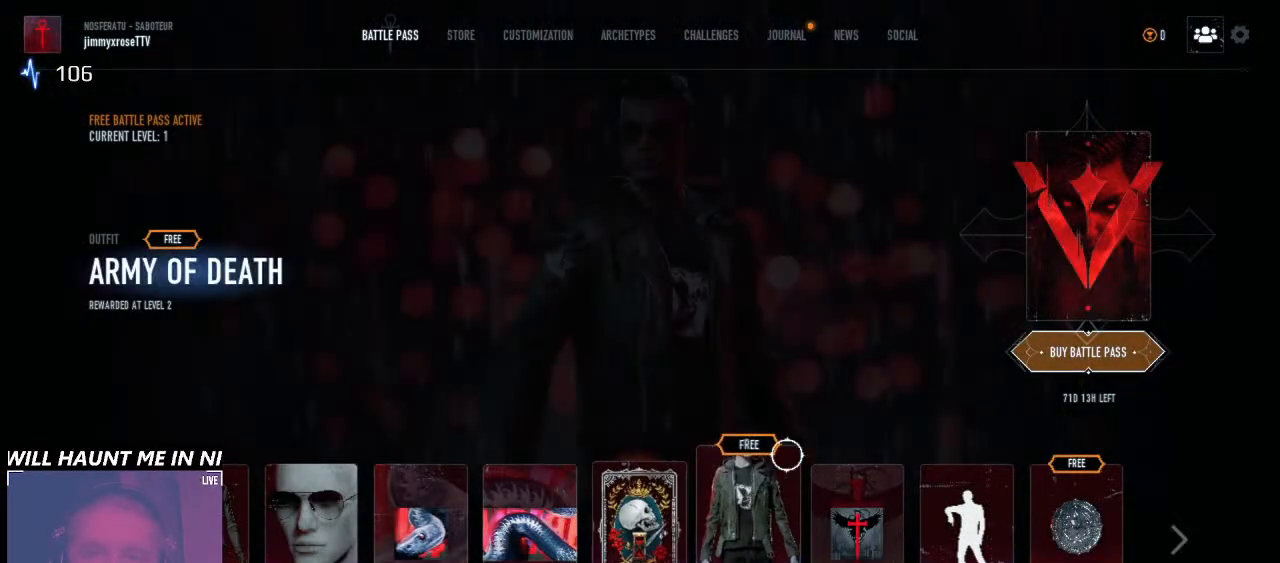
{"keys": [], "mouse": [], "events": []}
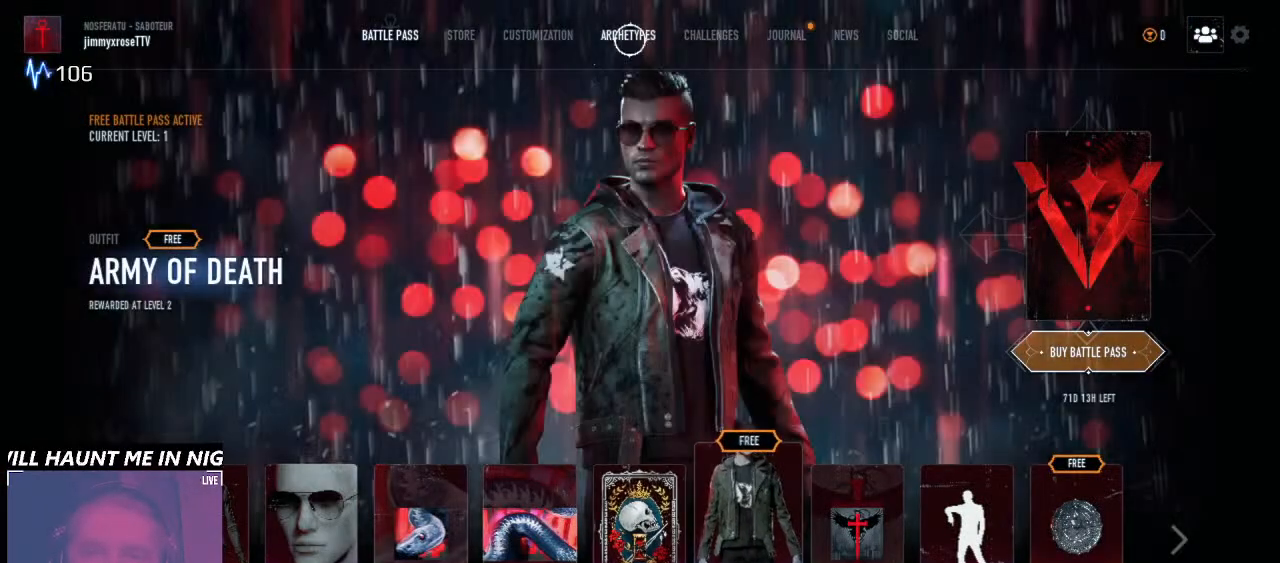
{"keys": [], "mouse": [], "events": []}
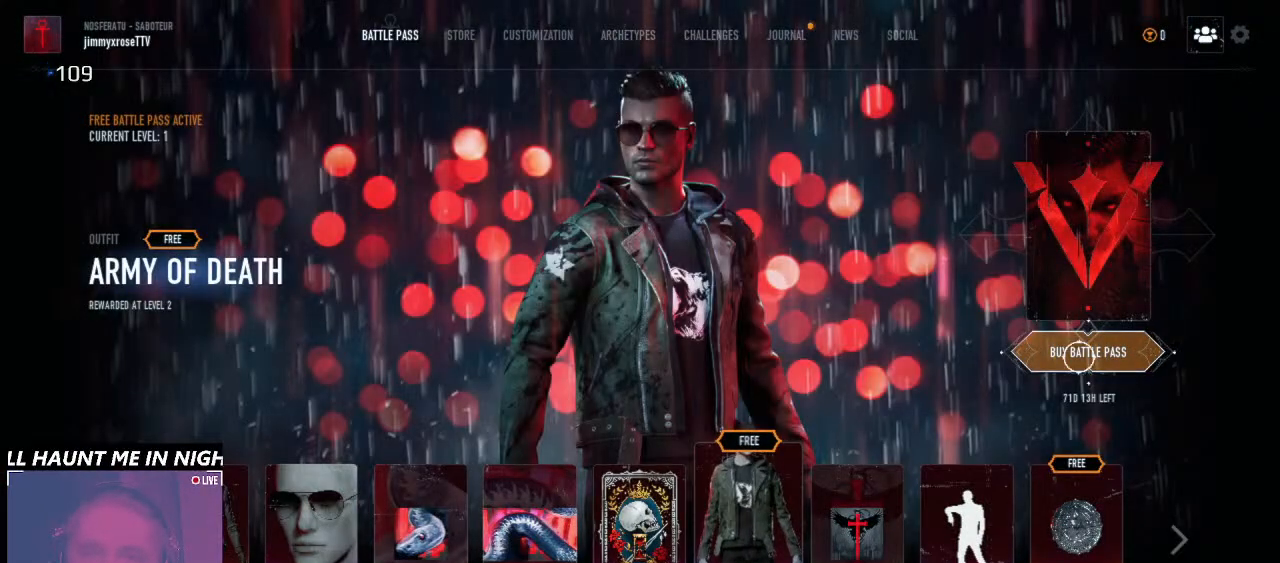
{"keys": [], "mouse": [], "events": []}
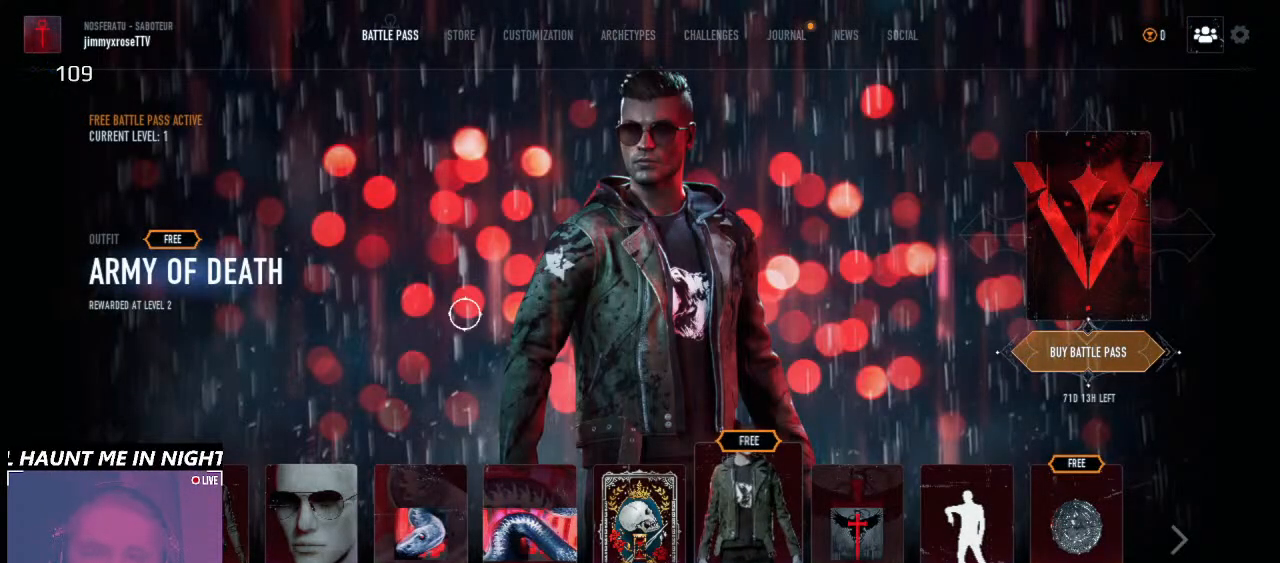
{"keys": [], "mouse": [], "events": []}
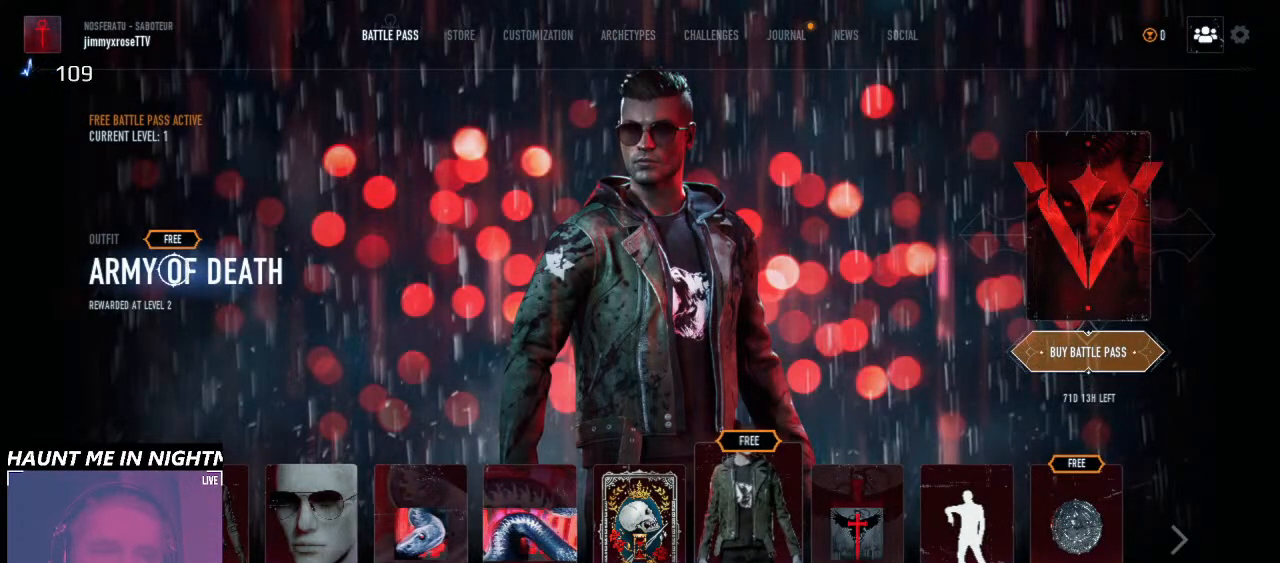
{"keys": [], "mouse": [], "events": []}
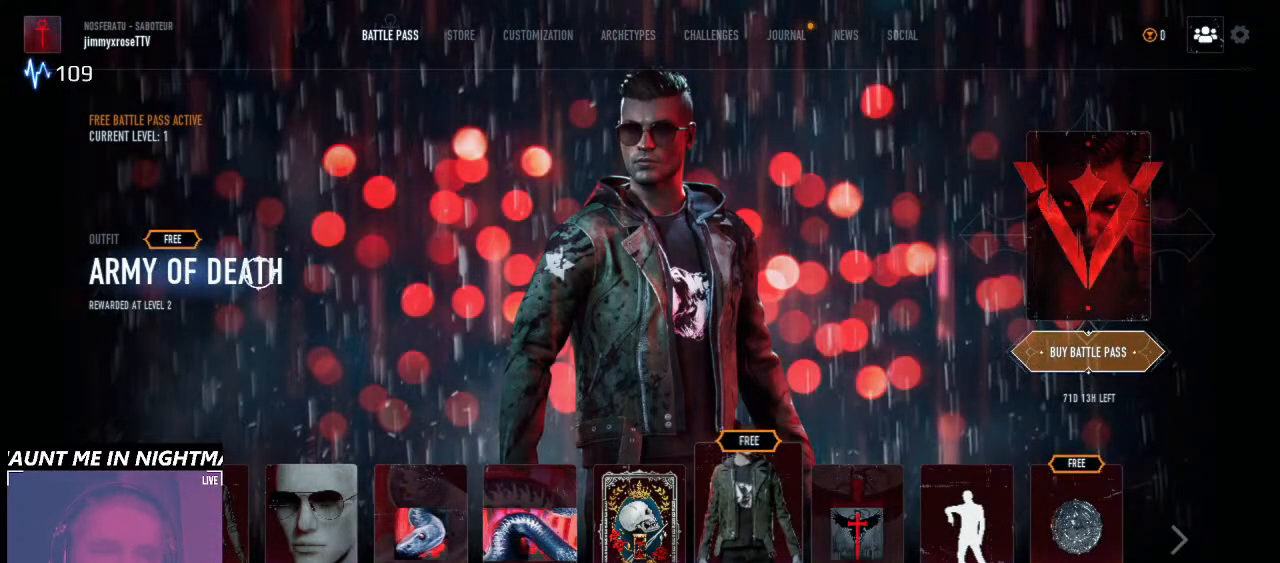
{"keys": [], "mouse": [], "events": []}
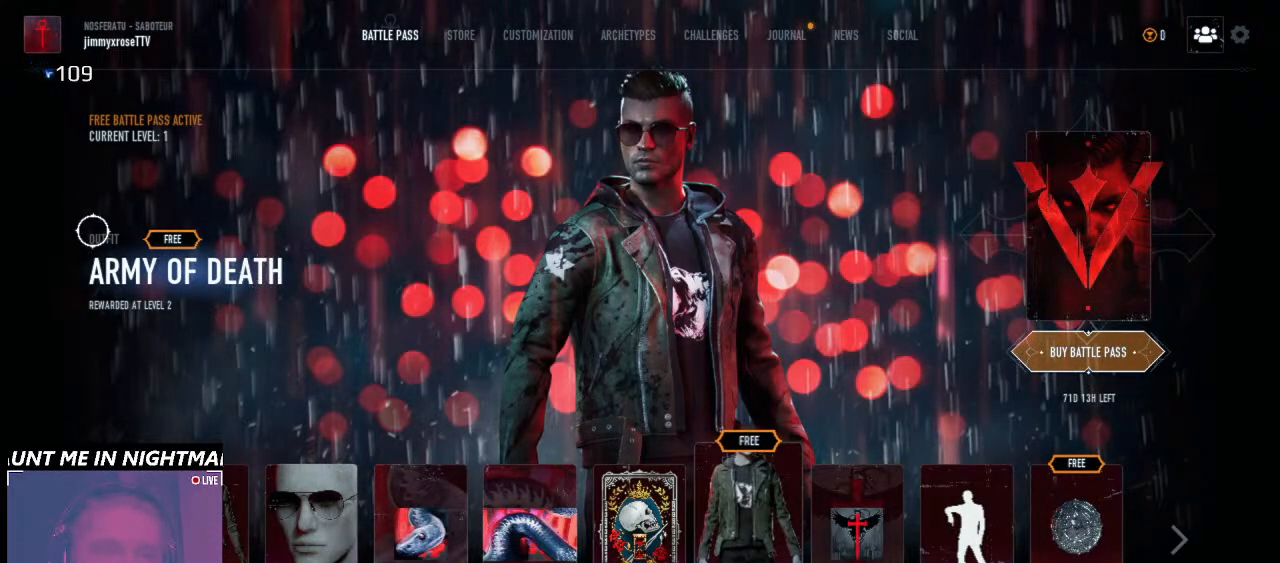
{"keys": [], "mouse": [], "events": [[33, "mouse_left", "down"], [133, "mouse_left", "up"], [366, "mouse_left", "down"], [433, "mouse_left", "up"]]}
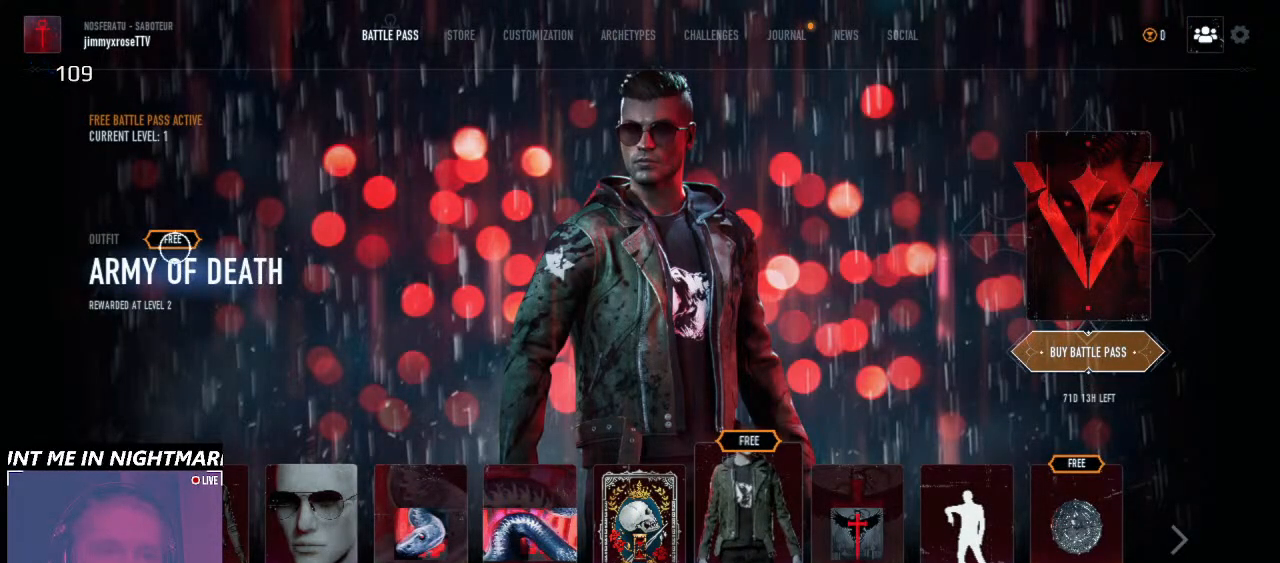
{"keys": [], "mouse": [], "events": [[166, "mouse_left", "down"], [233, "mouse_left", "up"]]}
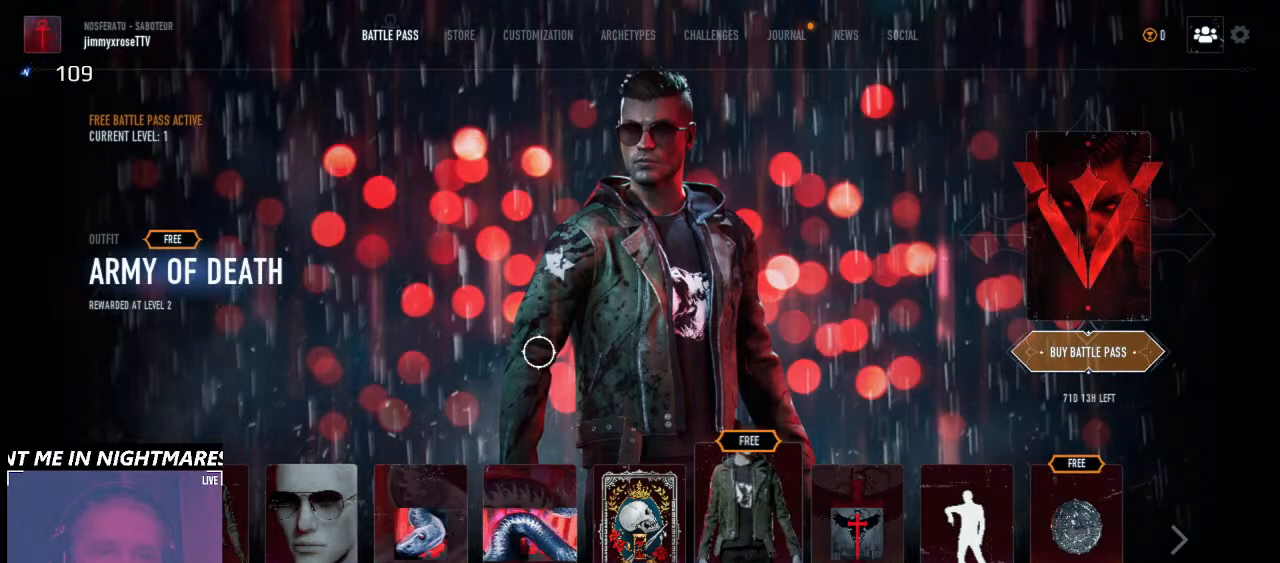
{"keys": [], "mouse": [], "events": []}
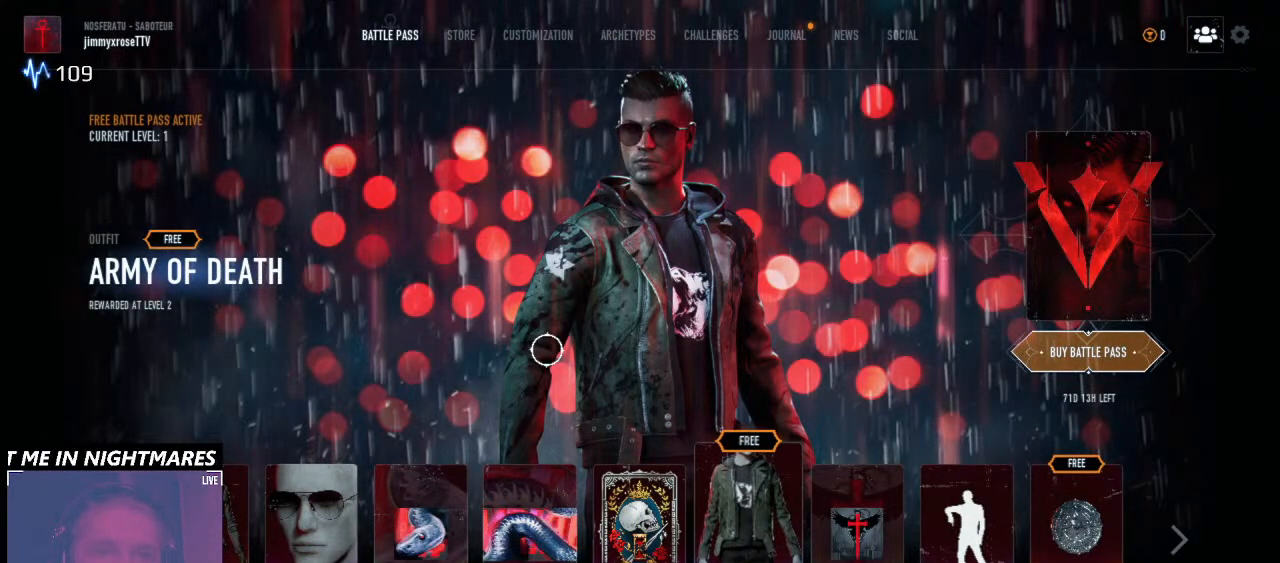
{"keys": [], "mouse": [], "events": []}
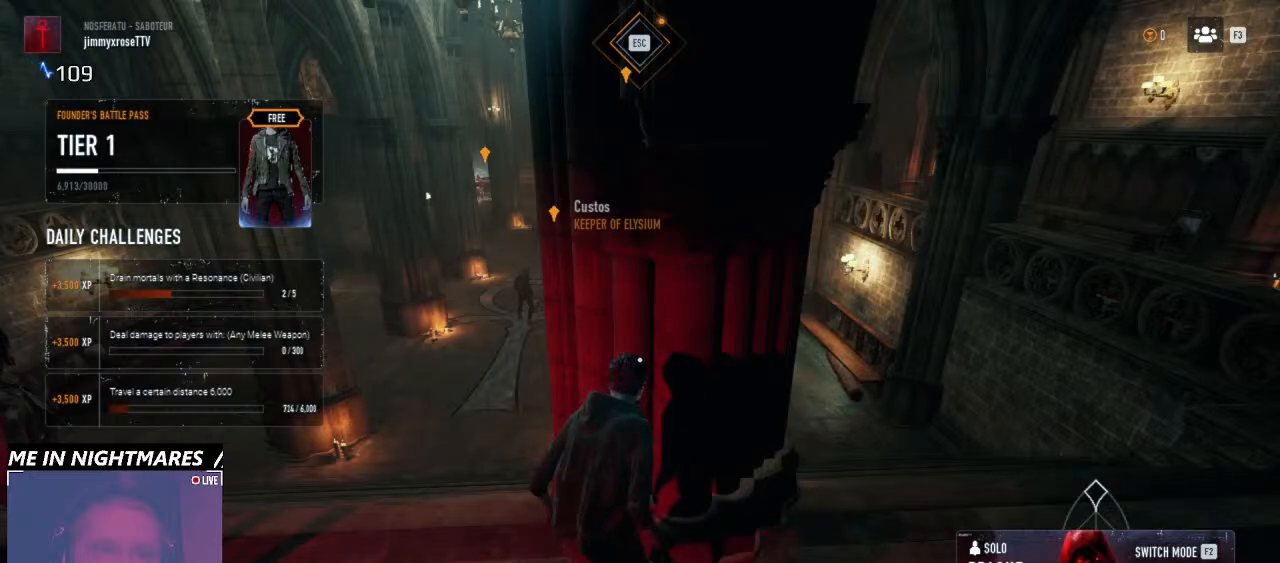
{"keys": [], "mouse": [], "events": []}
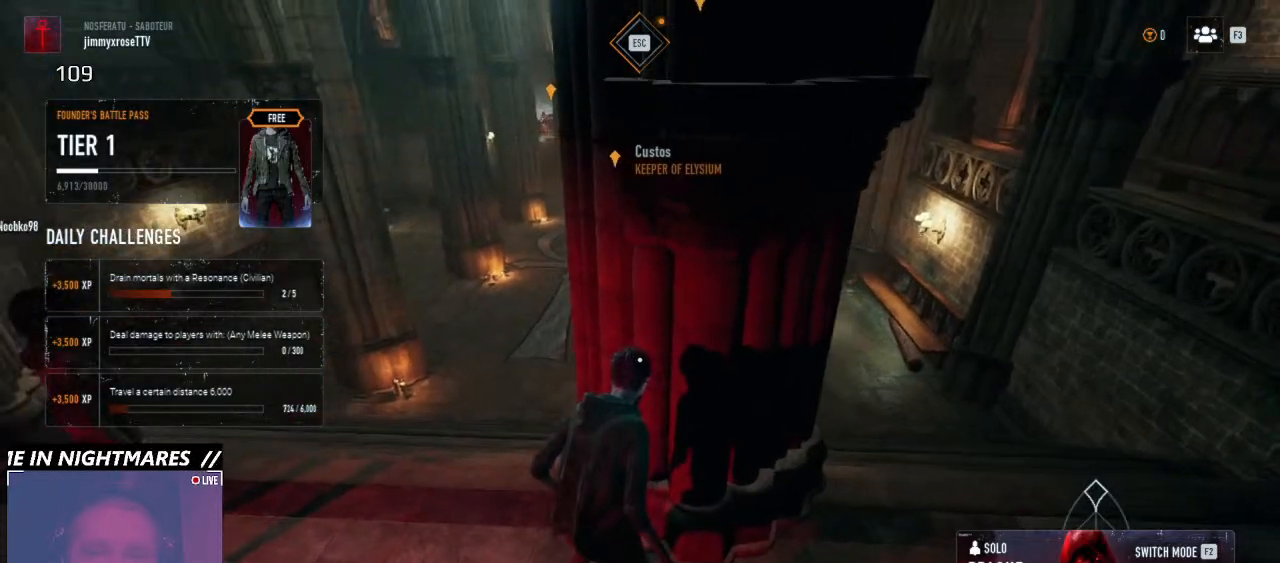
{"keys": ["a"], "mouse": [], "events": [[300, "a", "down"]]}
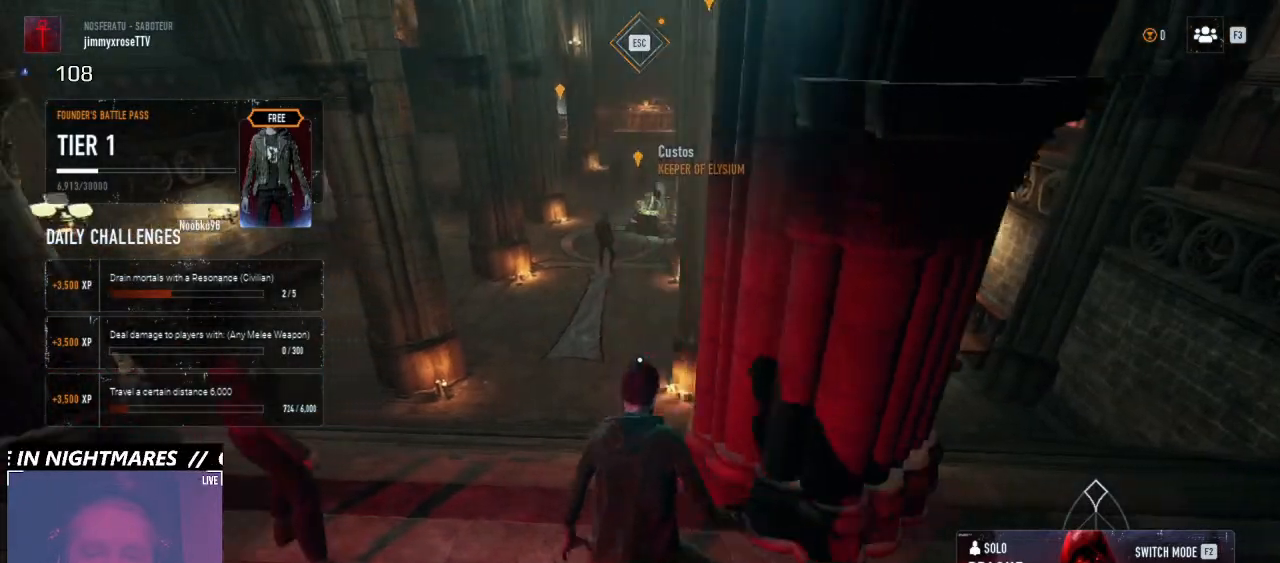
{"keys": [], "mouse": [], "events": [[133, "a", "up"]]}
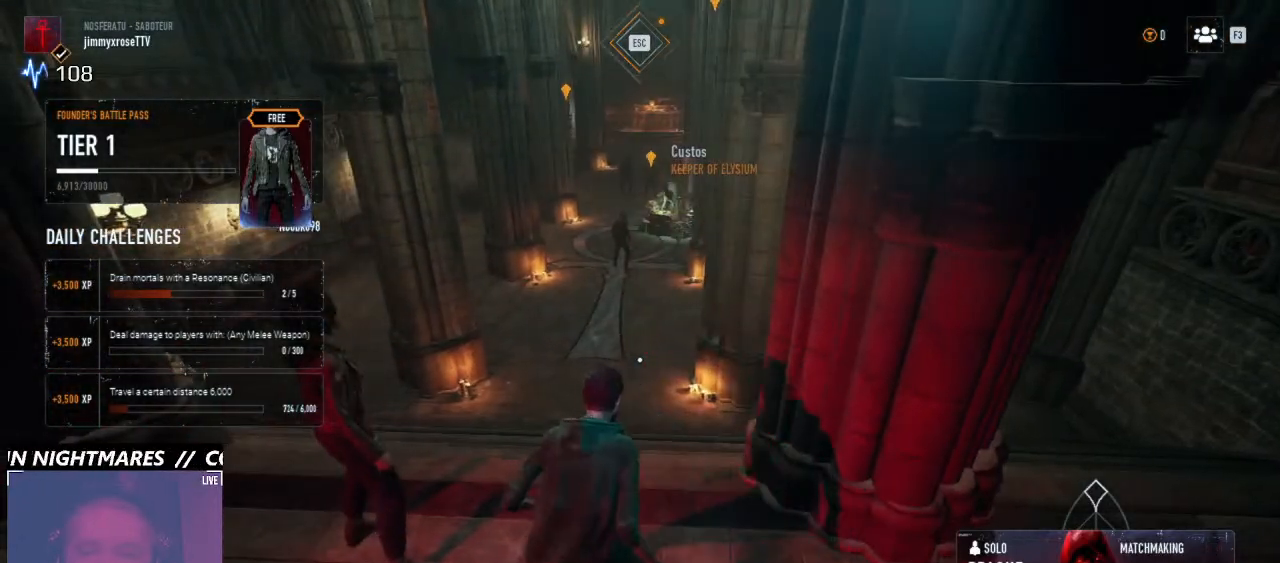
{"keys": ["w"], "mouse": [], "events": [[266, "w", "down"], [466, "a", "down"], [500, "a", "up"]]}
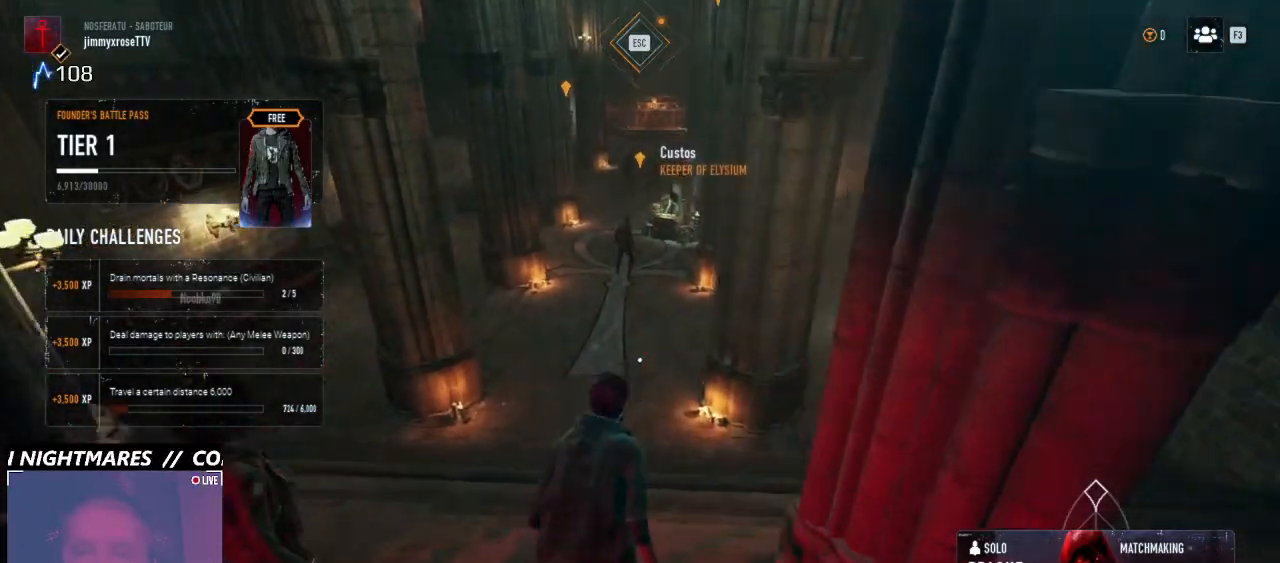
{"keys": ["ctrl", "w"], "mouse": [], "events": [[366, "ctrl", "down"]]}
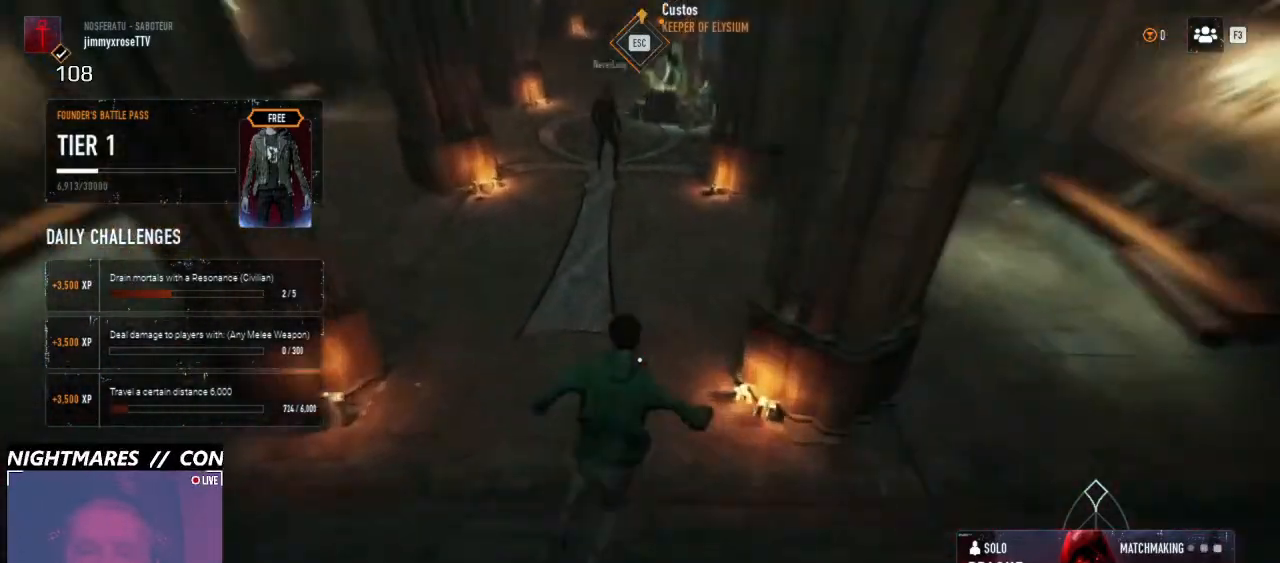
{"keys": ["ctrl", "space", "w"], "mouse": [], "events": [[400, "space", "down"]]}
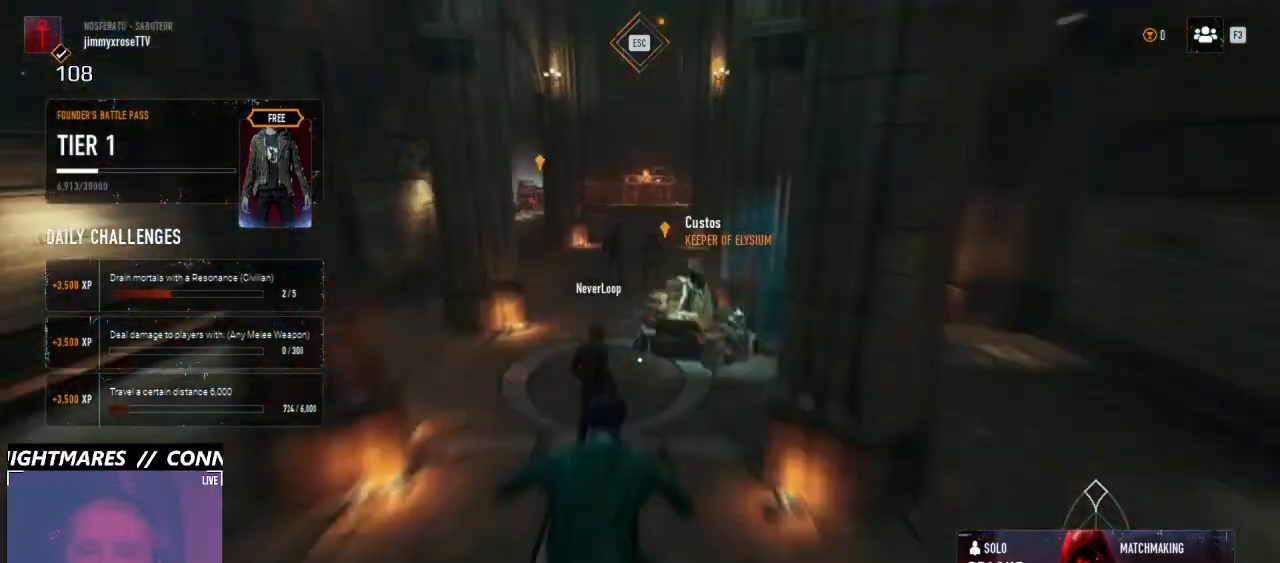
{"keys": ["ctrl", "space", "w"], "mouse": [], "events": []}